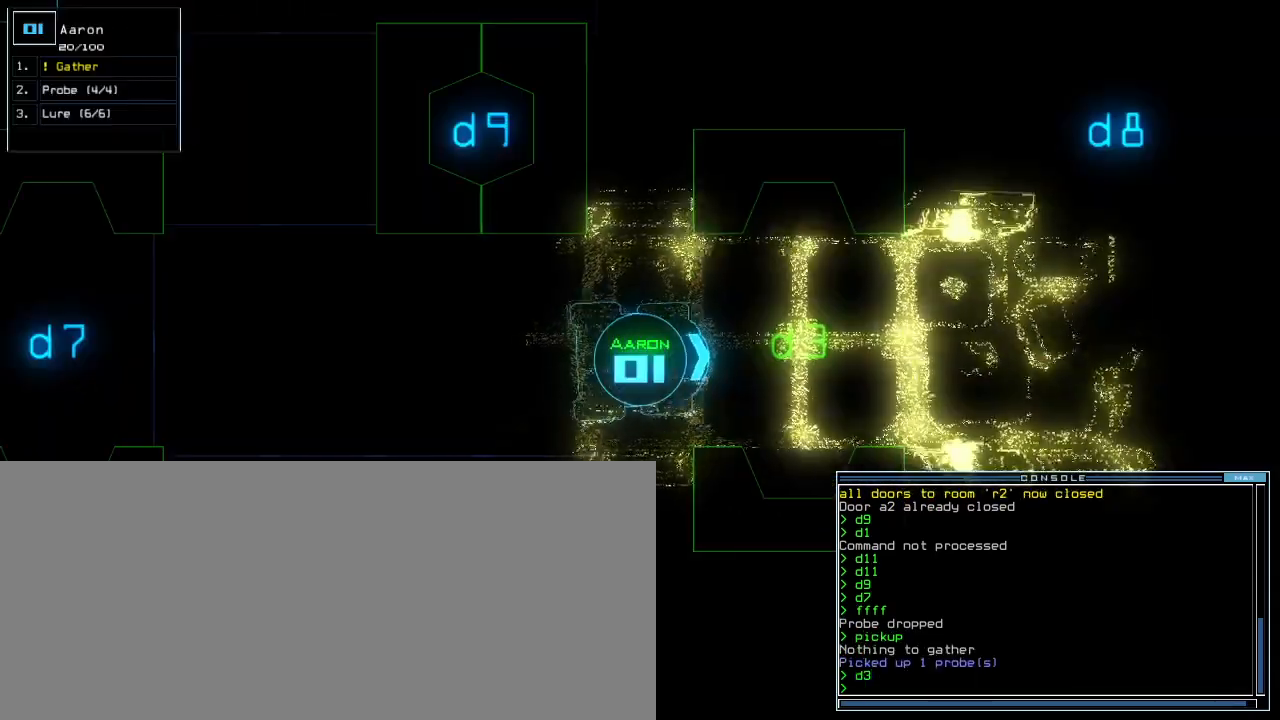
Gameplay with keyboard; each line is a JSON object with the keys held at the frame after it. "events" lists presses ("down") and releases ("up") of ".", "0", "1", "2", "3", "4", "5", "6", "7", "8", "9", "a", "b", "backspace", "c", "caps_lock", "comma", "ctrl_l", "ctrl_r", "d", "down", "e", "equals", "escape", "f", "f5", "g", "h", "i", "j", "k", "l", "left", "m", "minus", "n", "o", "p", "q", "quote", "r", "return", "right", "s", "semicolon", "shift_l", "shift_r", "space", "t", "tab", "tilde", "u", "up", "v", "w", "x", "y" and "z" between this image and that frame as [ms after this image, input, new state], when the widget could be followed in between. No other keys are recorded. Mouse input is not recorded. Not read: other_keys.
{"keys": ["up"], "events": [[100, "left", "up"], [220, "right", "down"], [340, "right", "up"]]}
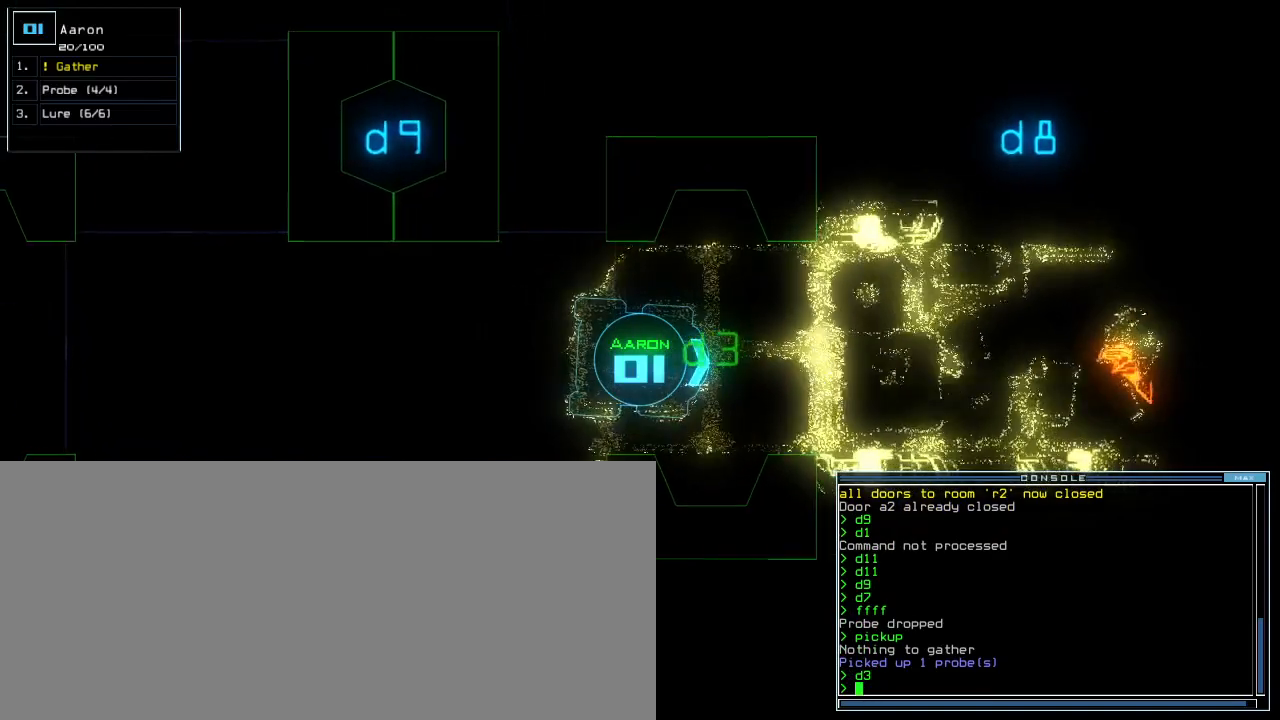
{"keys": ["down"], "events": [[80, "up", "up"], [220, "down", "down"]]}
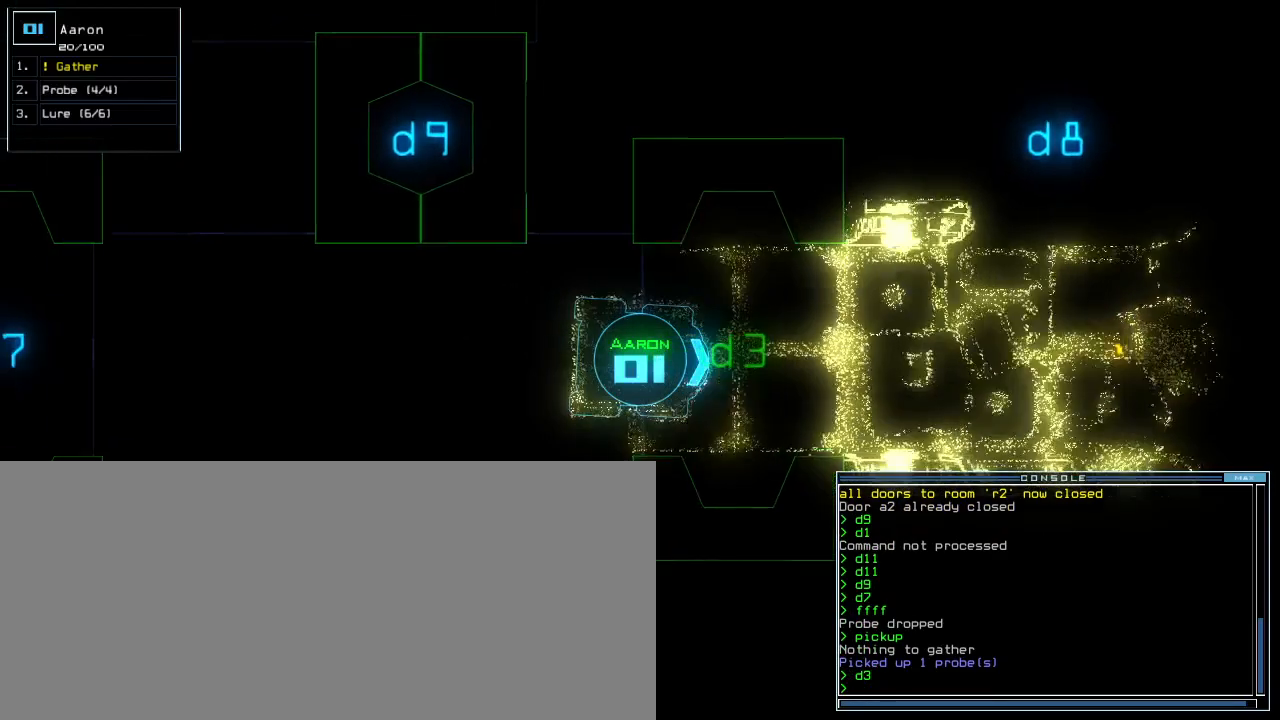
{"keys": ["down", "return"], "events": [[40, "d", "down"], [100, "d", "up"], [240, "3", "down"], [320, "3", "up"], [440, "return", "down"]]}
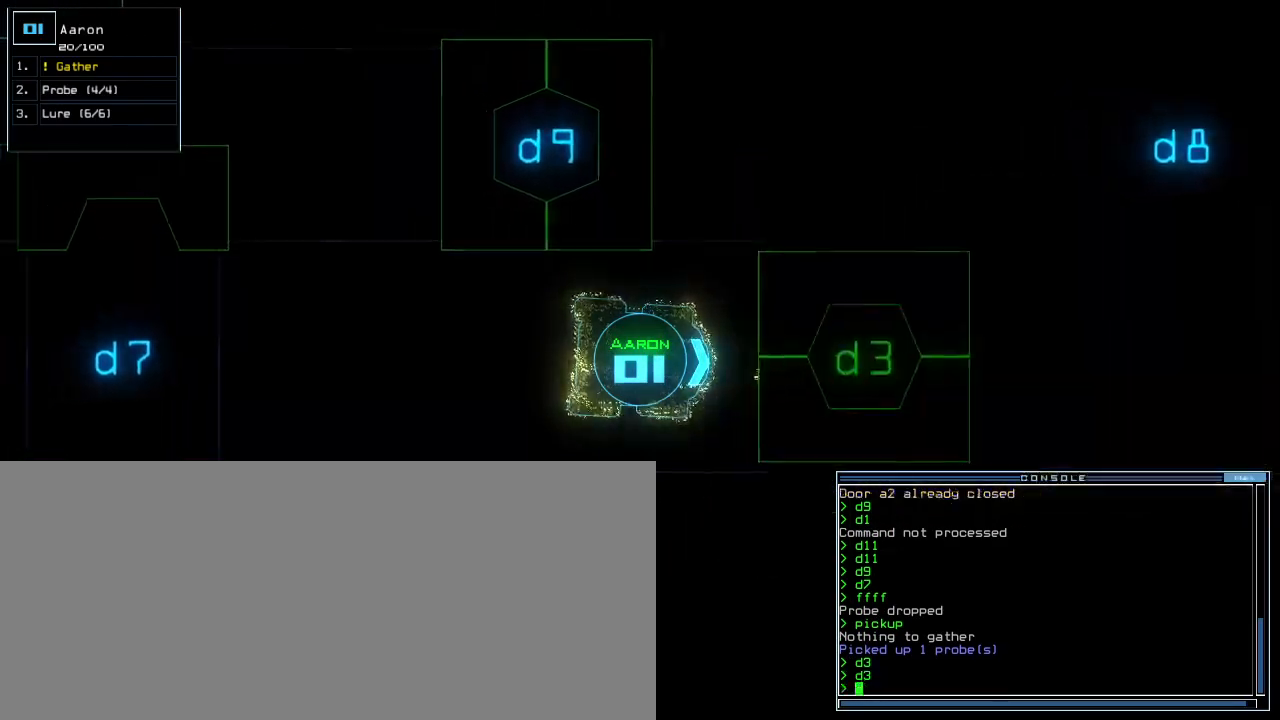
{"keys": [], "events": [[20, "space", "down"], [40, "return", "up"], [60, "down", "up"], [100, "space", "up"]]}
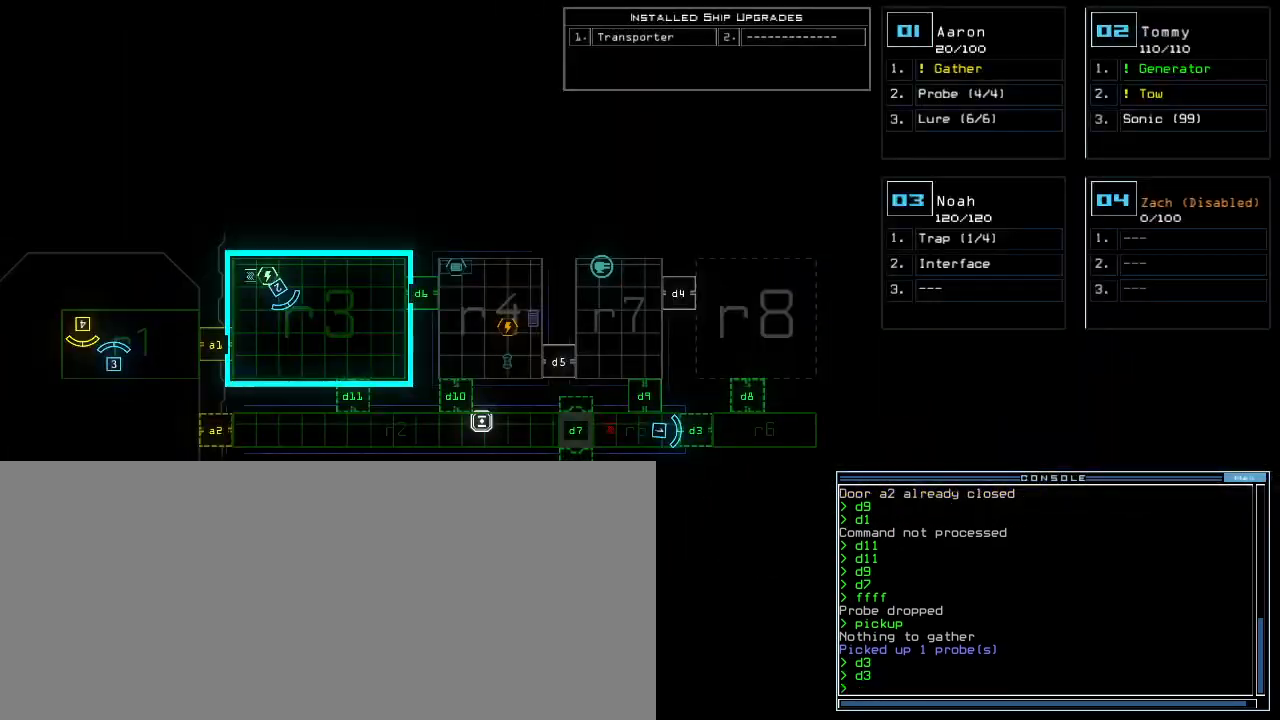
{"keys": [], "events": [[300, "d", "down"], [380, "d", "up"]]}
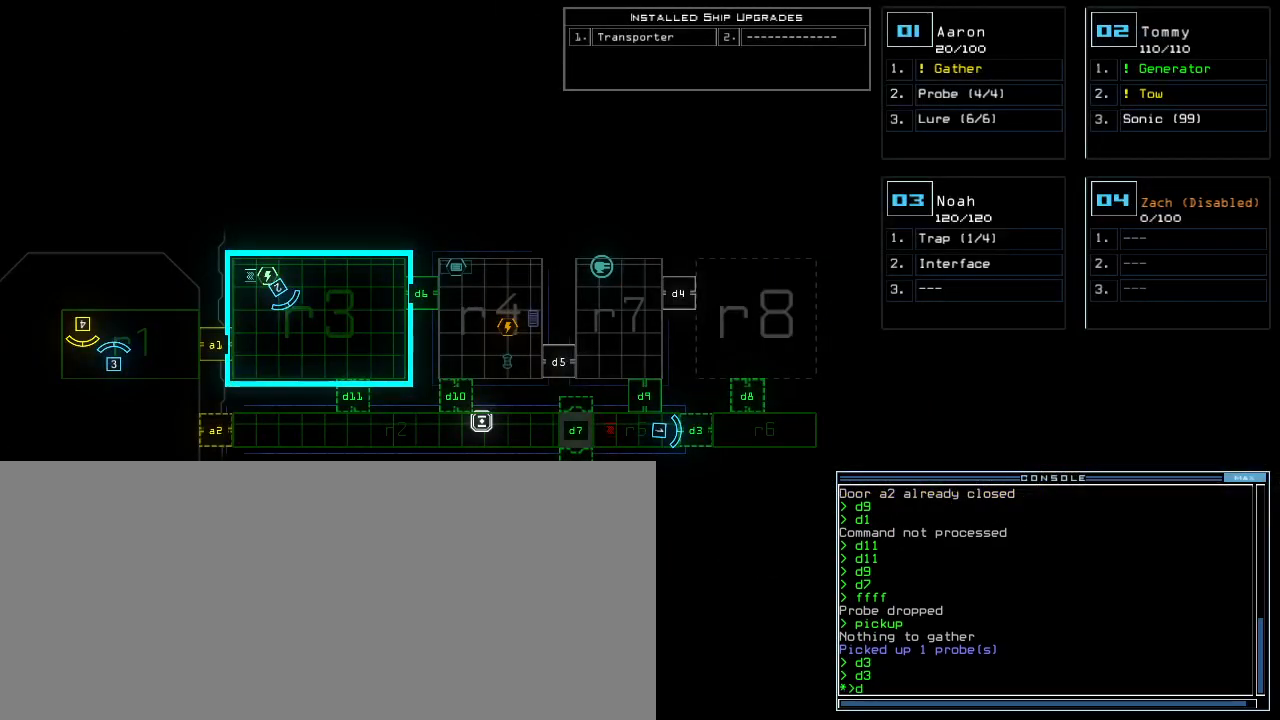
{"keys": [], "events": [[320, "8", "down"], [380, "8", "up"]]}
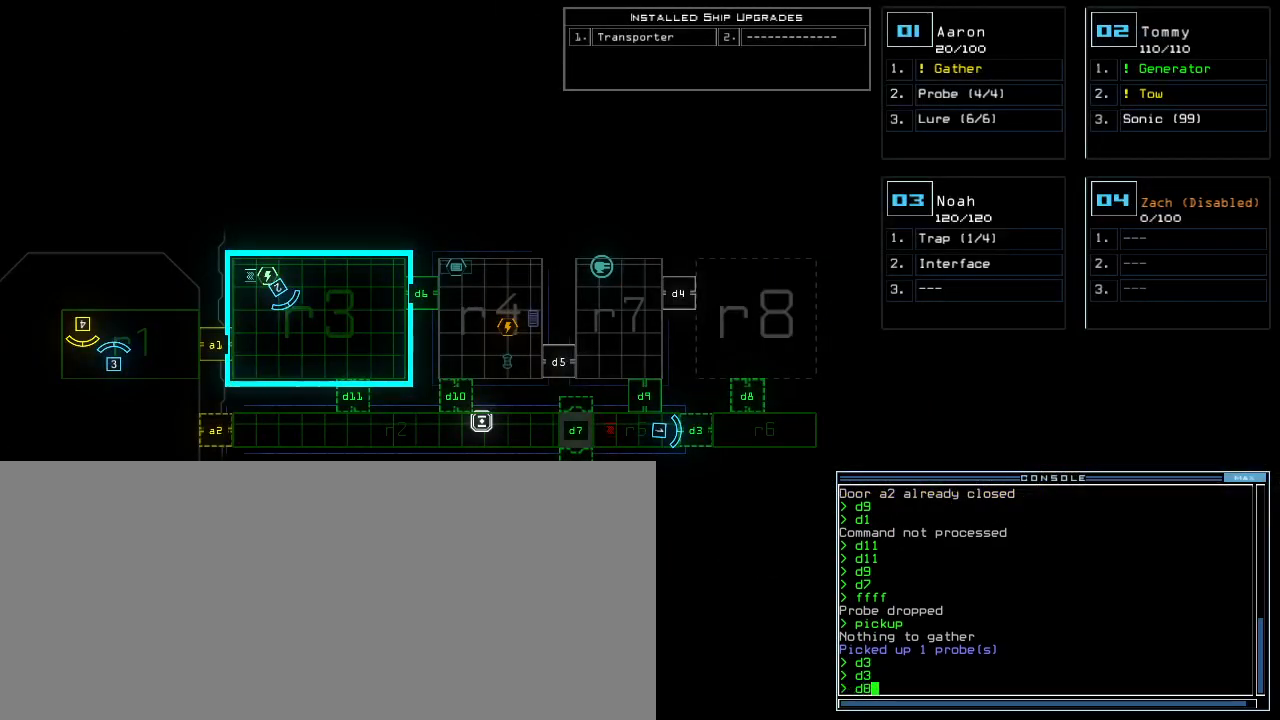
{"keys": [], "events": [[80, "return", "down"], [160, "return", "up"]]}
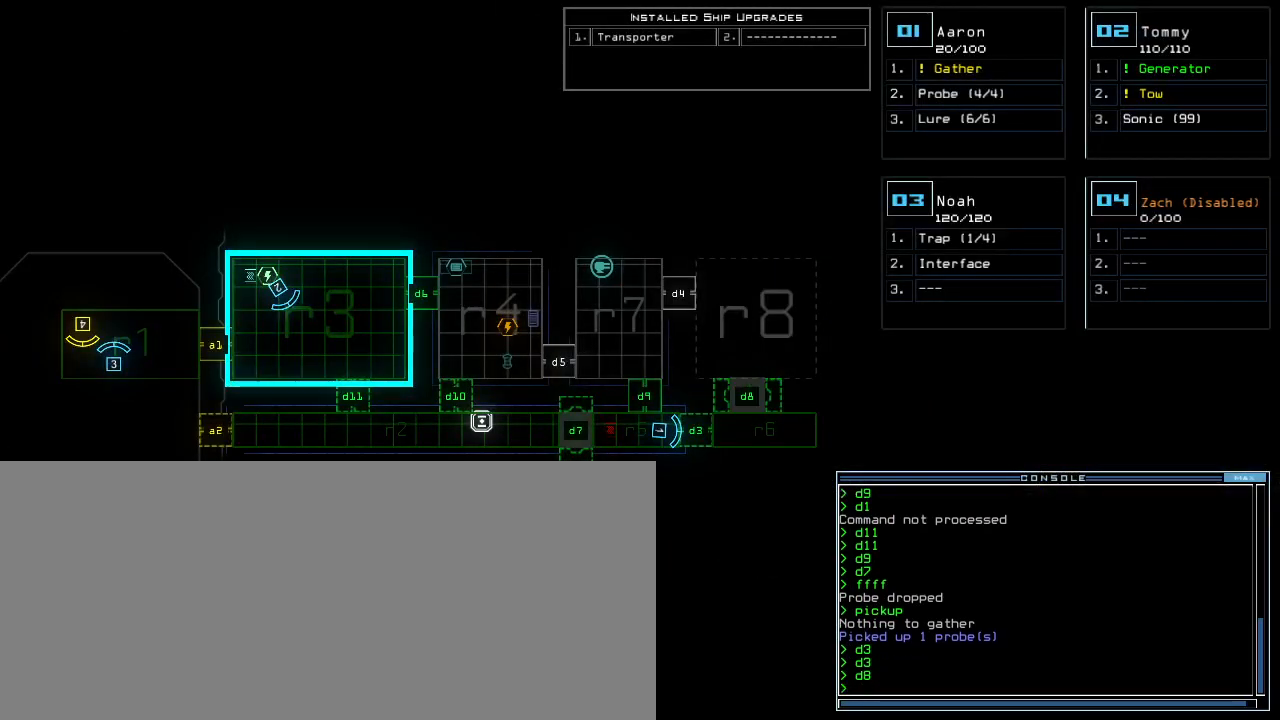
{"keys": [], "events": []}
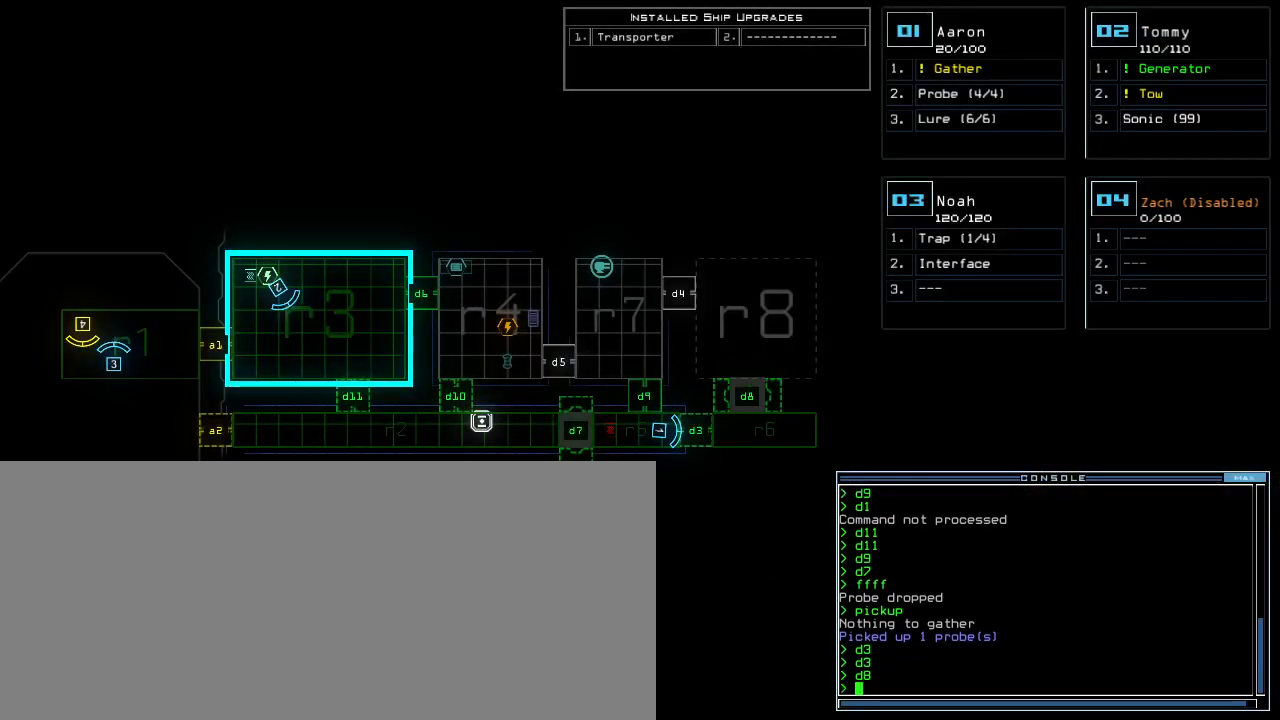
{"keys": [], "events": []}
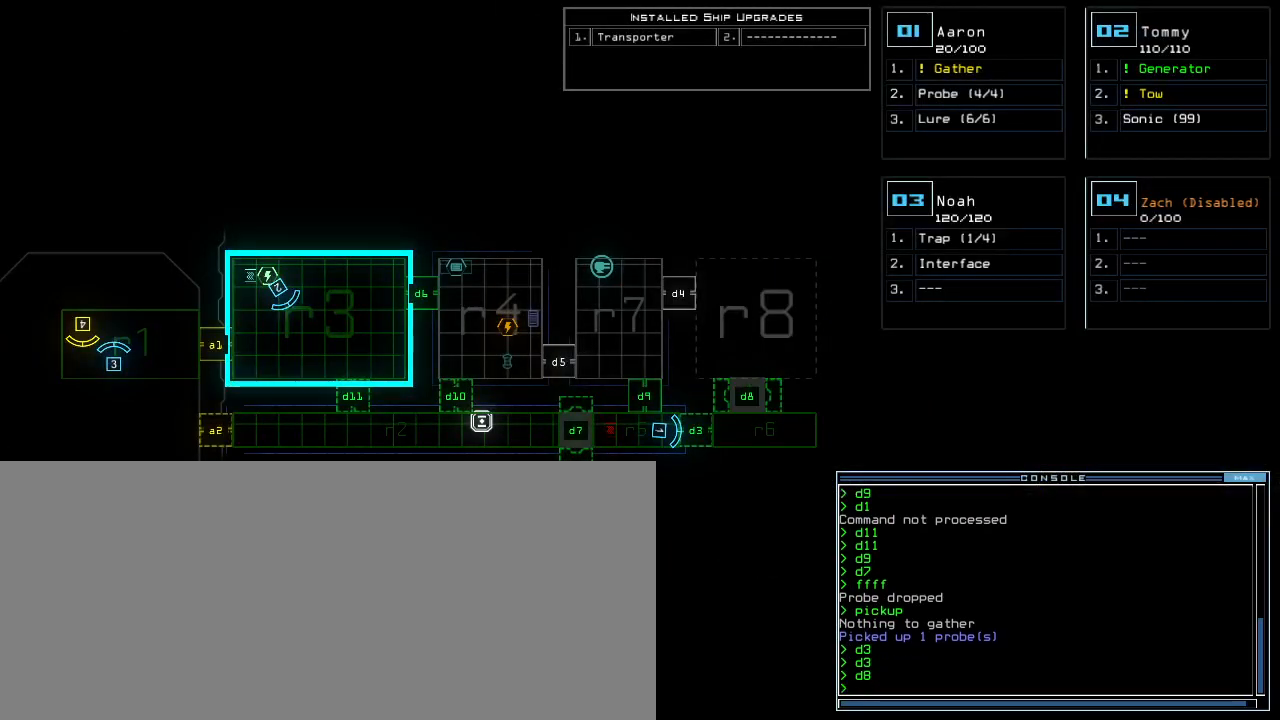
{"keys": [], "events": []}
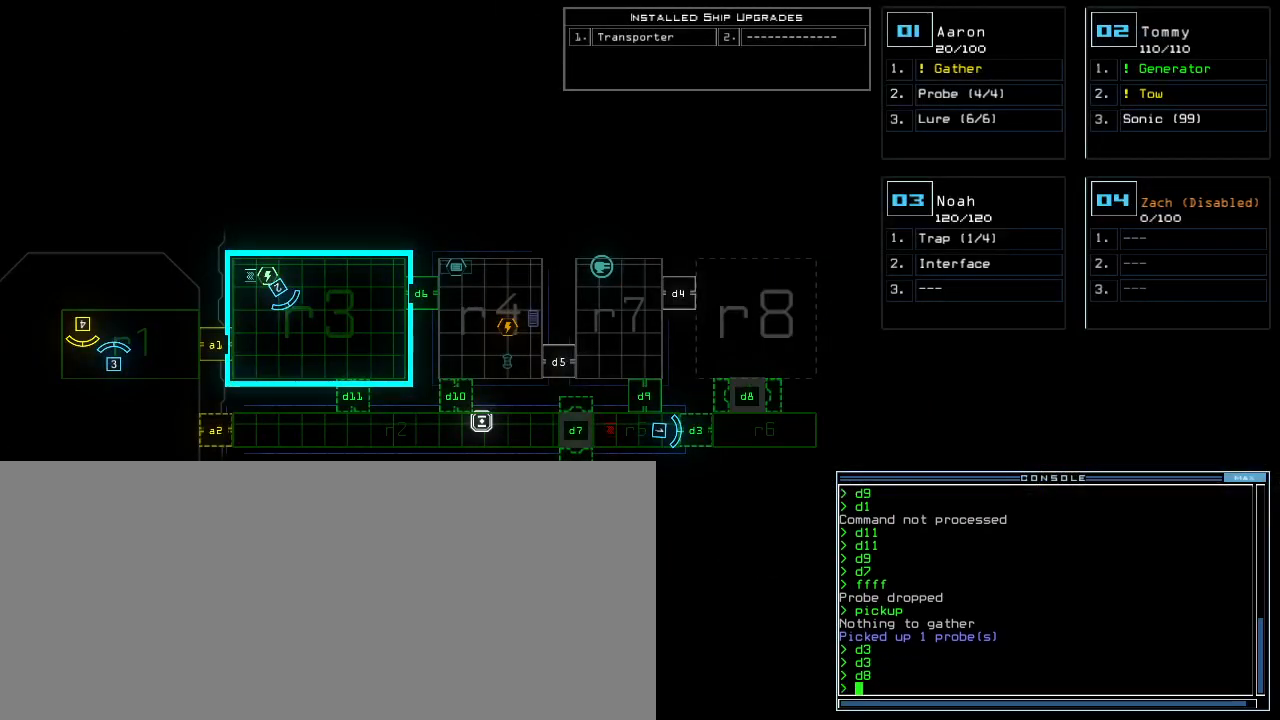
{"keys": [], "events": []}
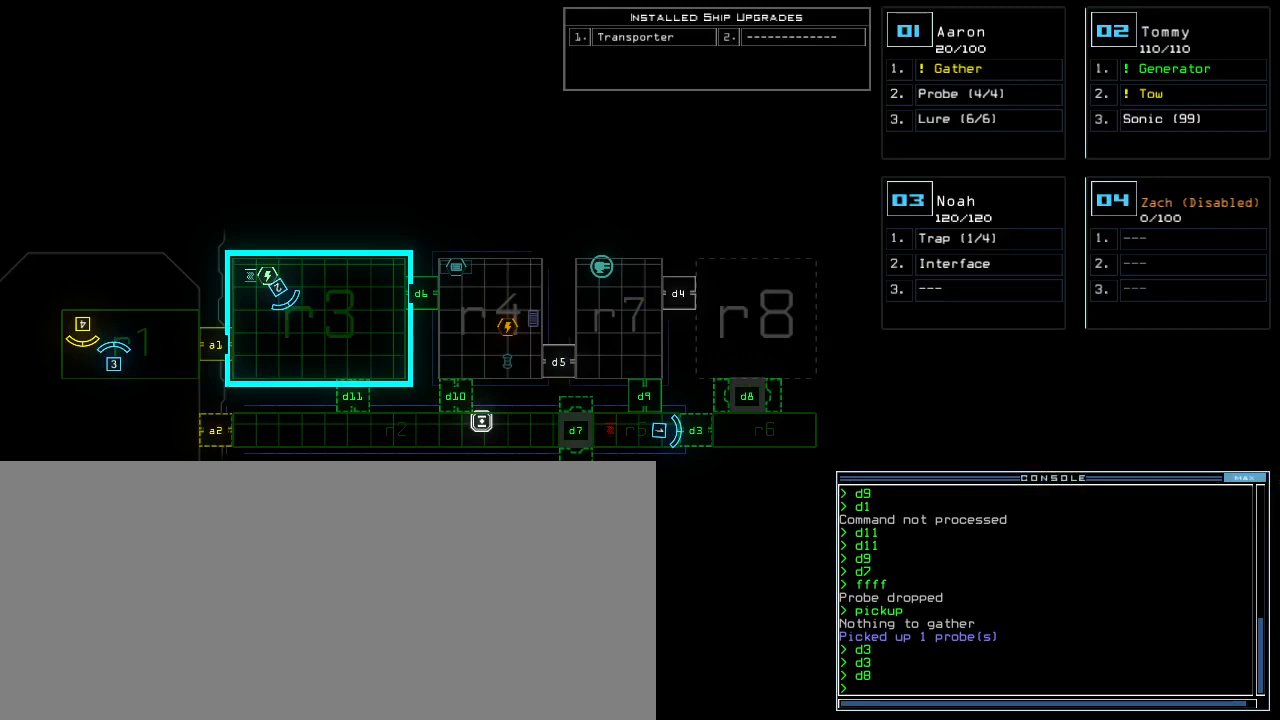
{"keys": [], "events": []}
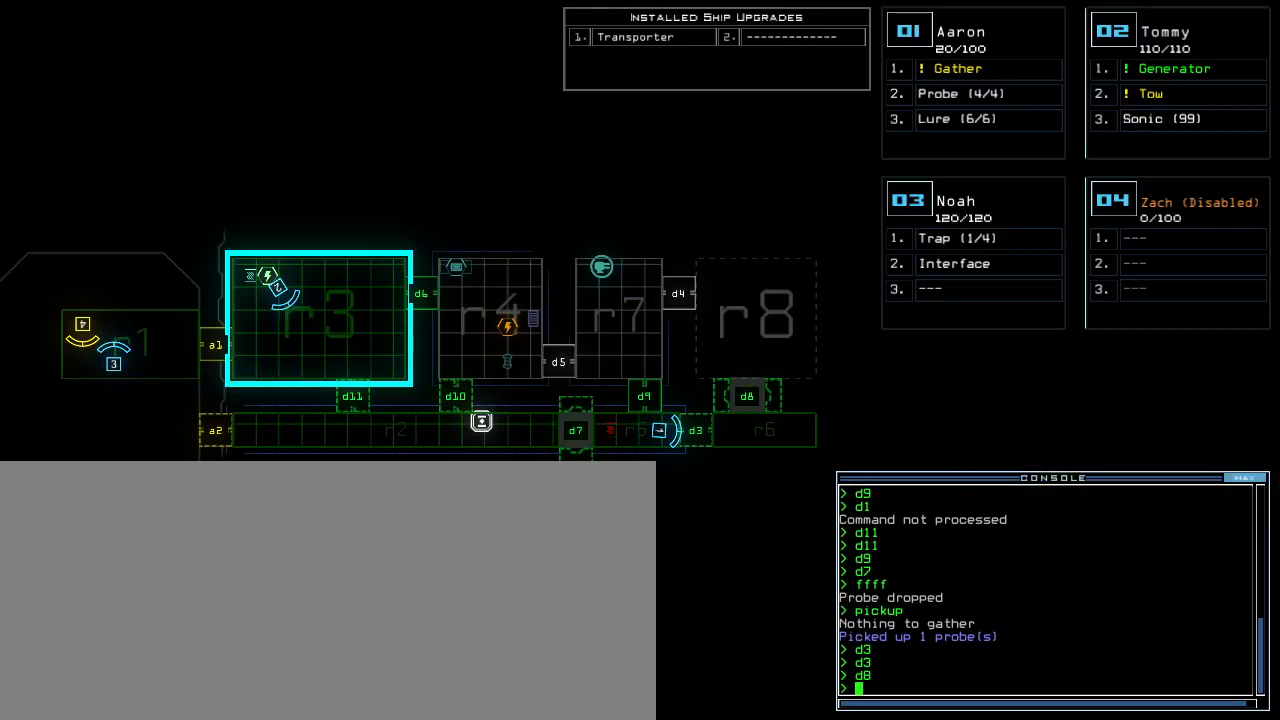
{"keys": [], "events": []}
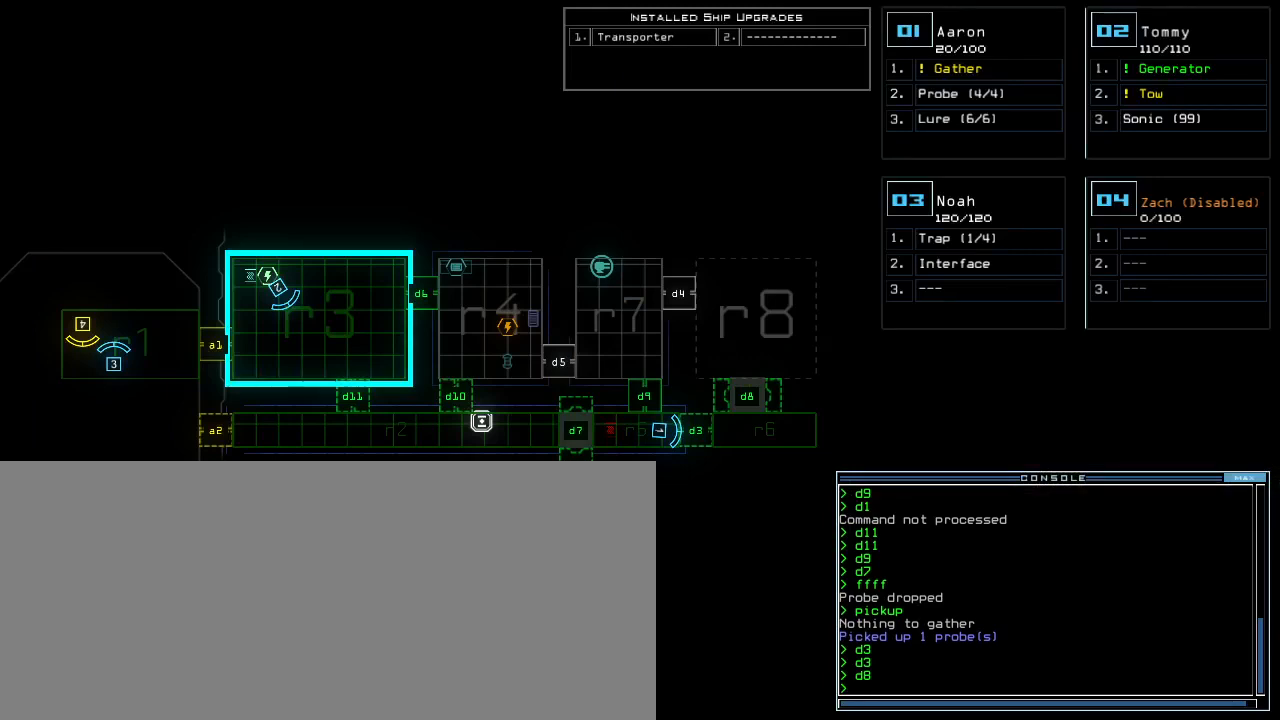
{"keys": [], "events": []}
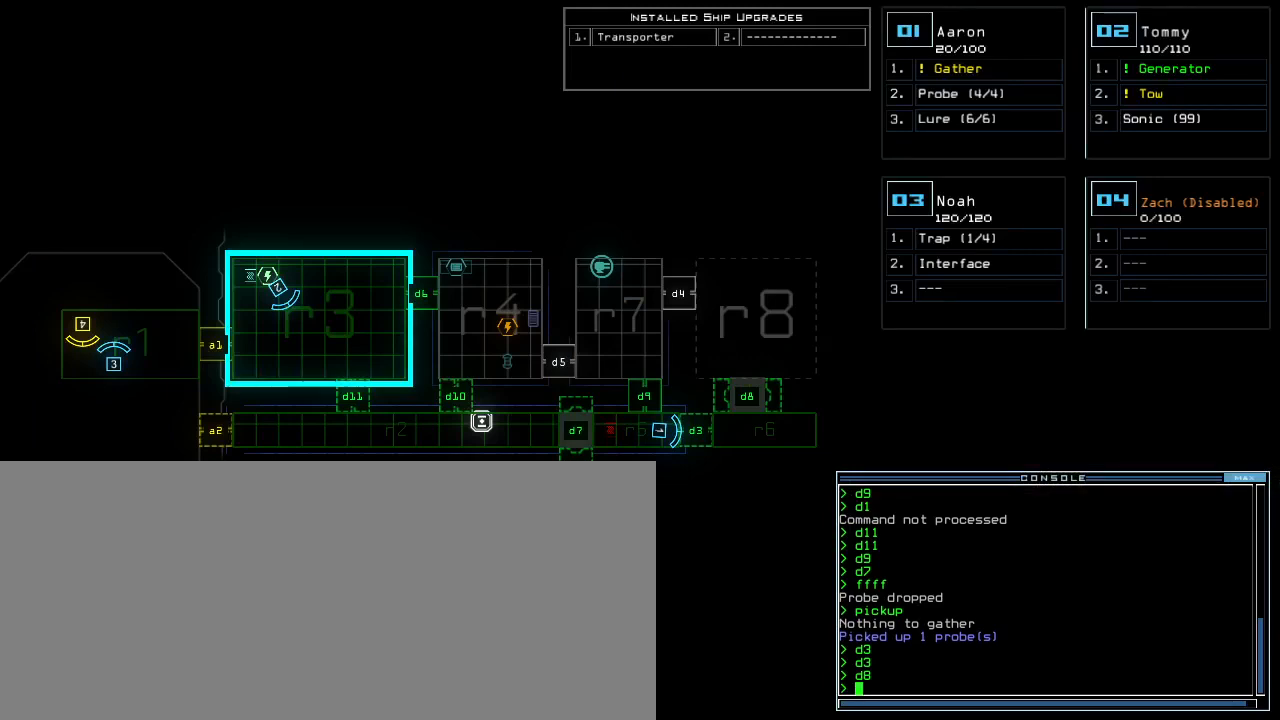
{"keys": [], "events": []}
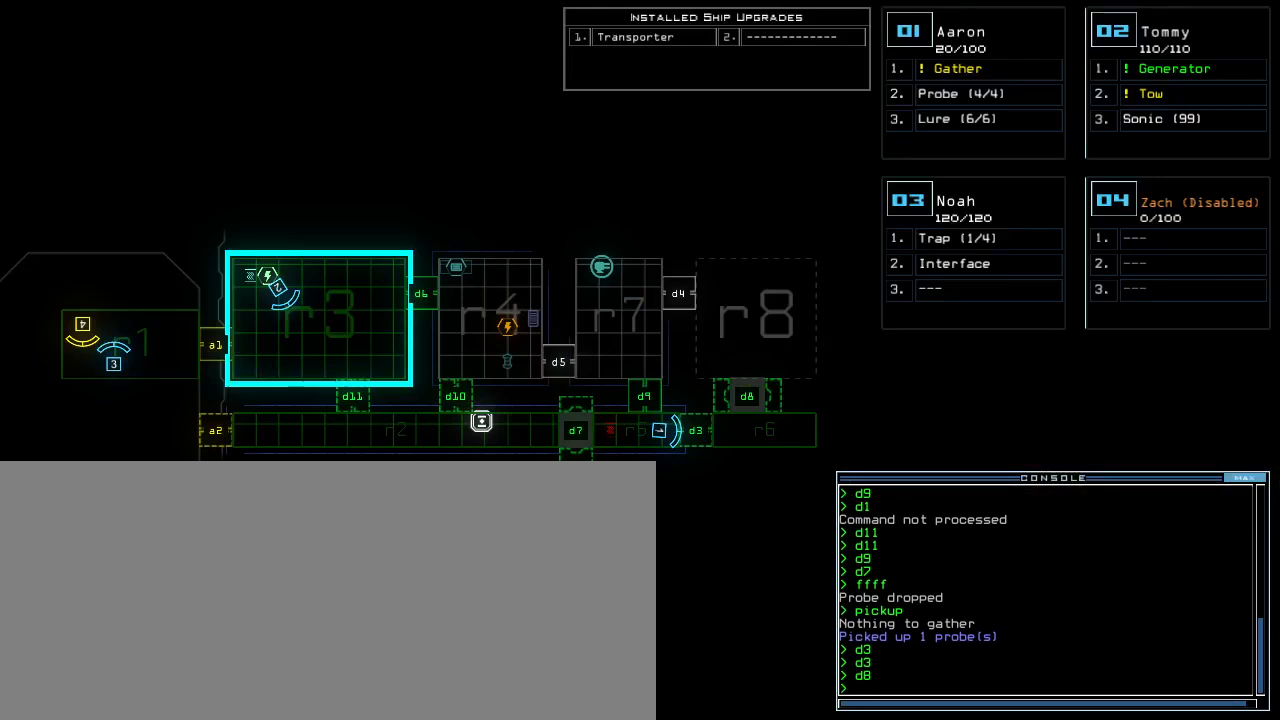
{"keys": [], "events": []}
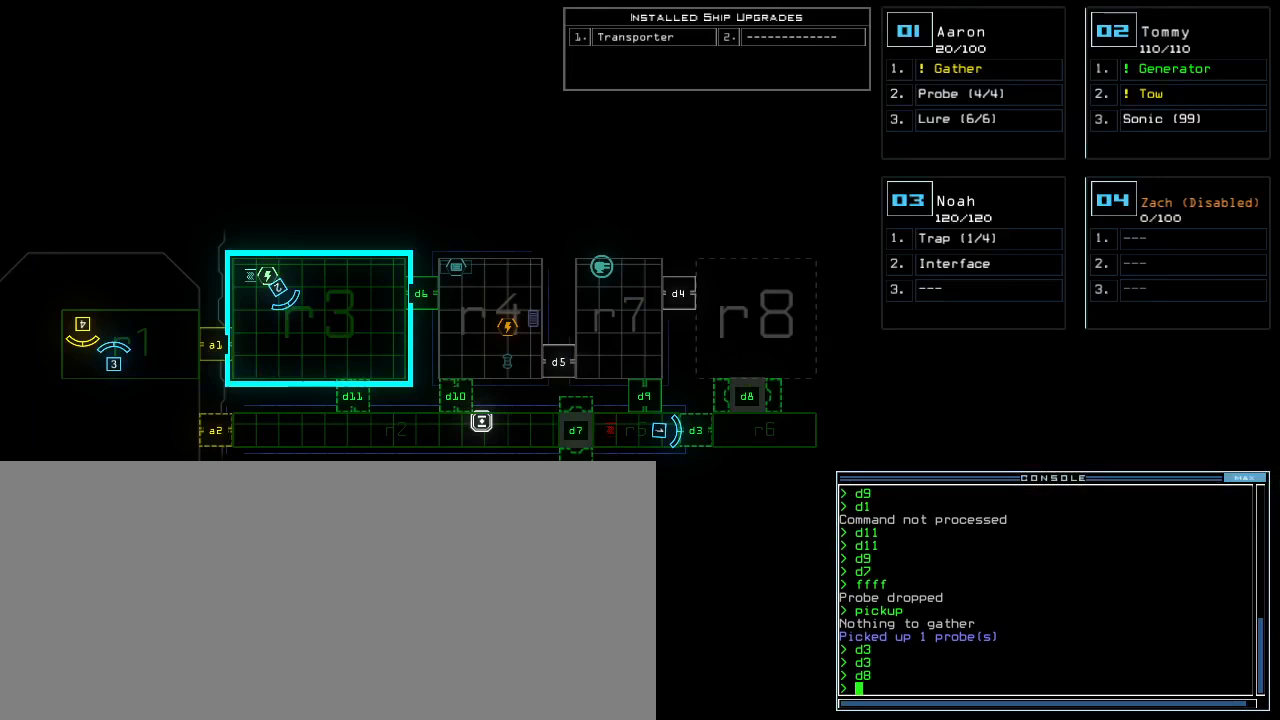
{"keys": ["1"], "events": [[480, "1", "down"]]}
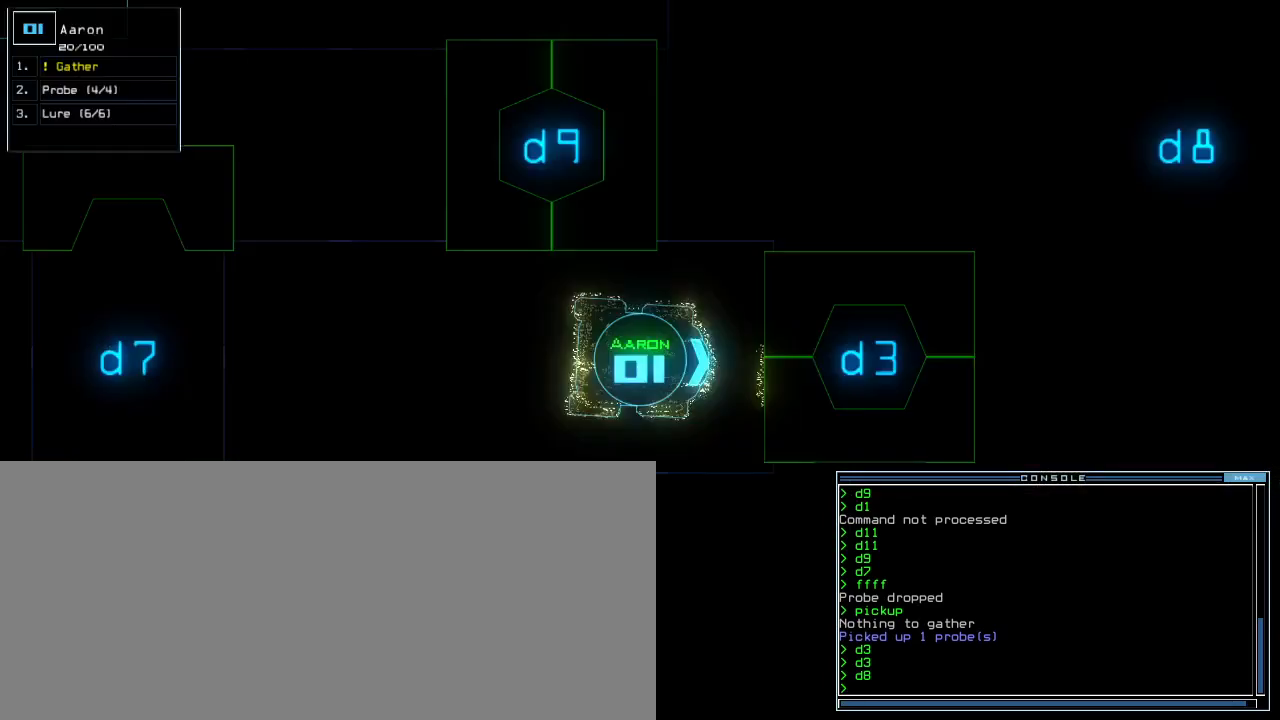
{"keys": [], "events": [[40, "up", "down"], [60, "1", "up"], [500, "up", "up"]]}
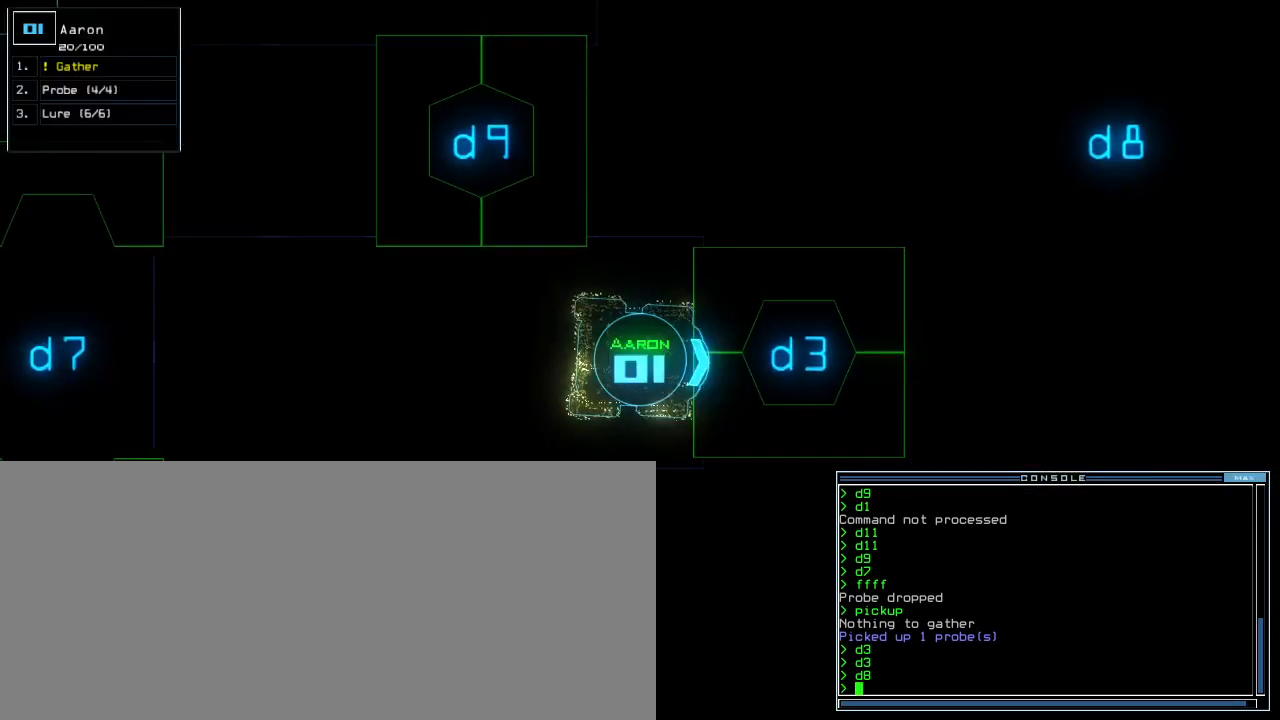
{"keys": [], "events": [[140, "left", "down"], [160, "left", "up"]]}
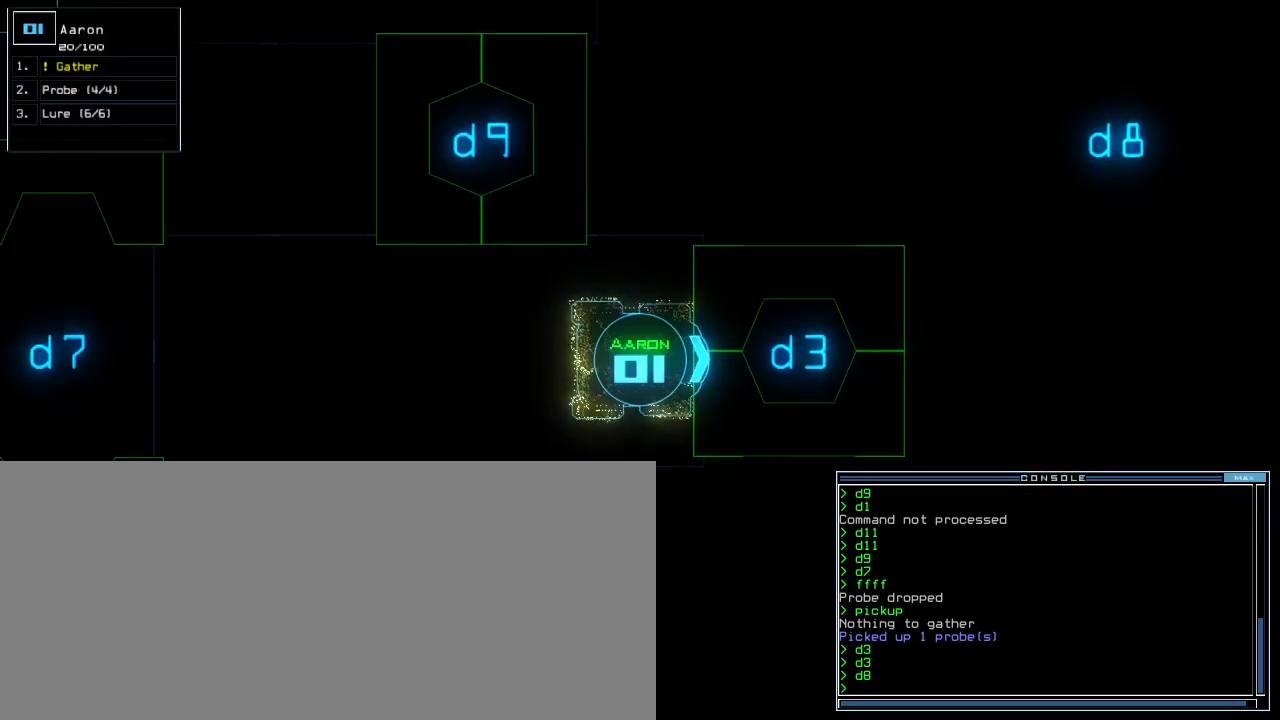
{"keys": [], "events": [[320, "d", "down"], [420, "d", "up"]]}
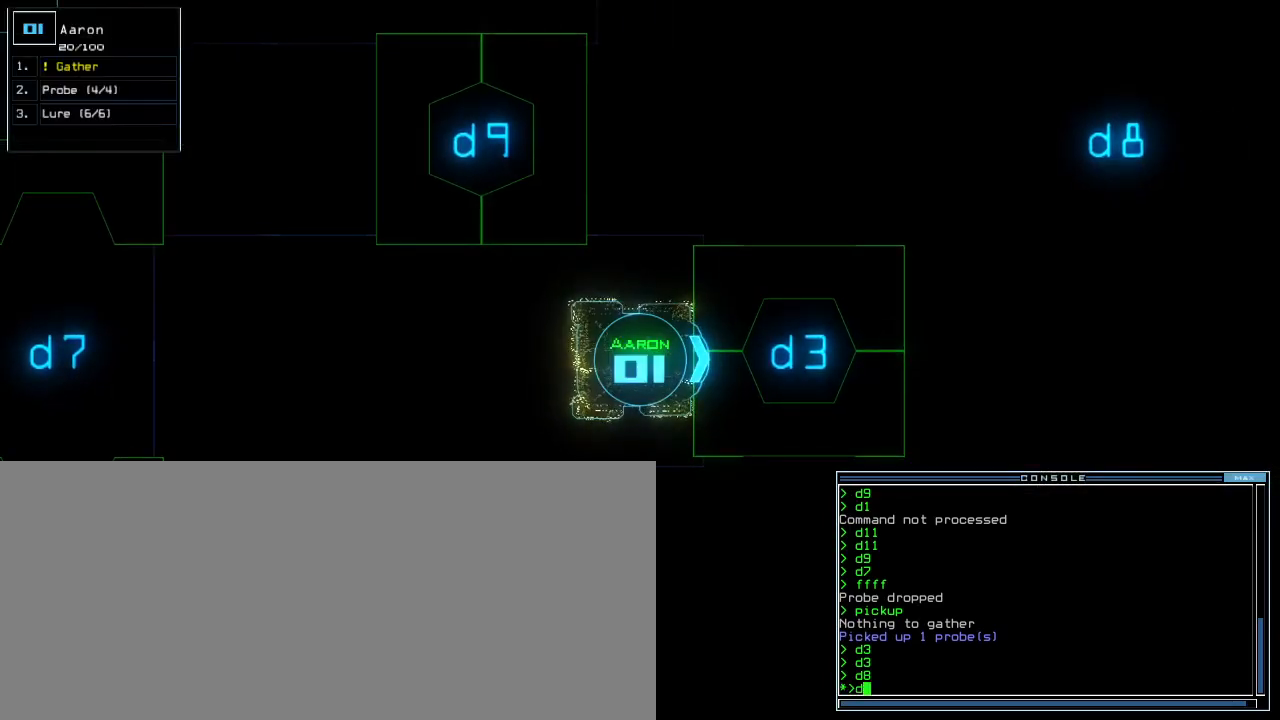
{"keys": [], "events": [[60, "3", "down"], [140, "3", "up"]]}
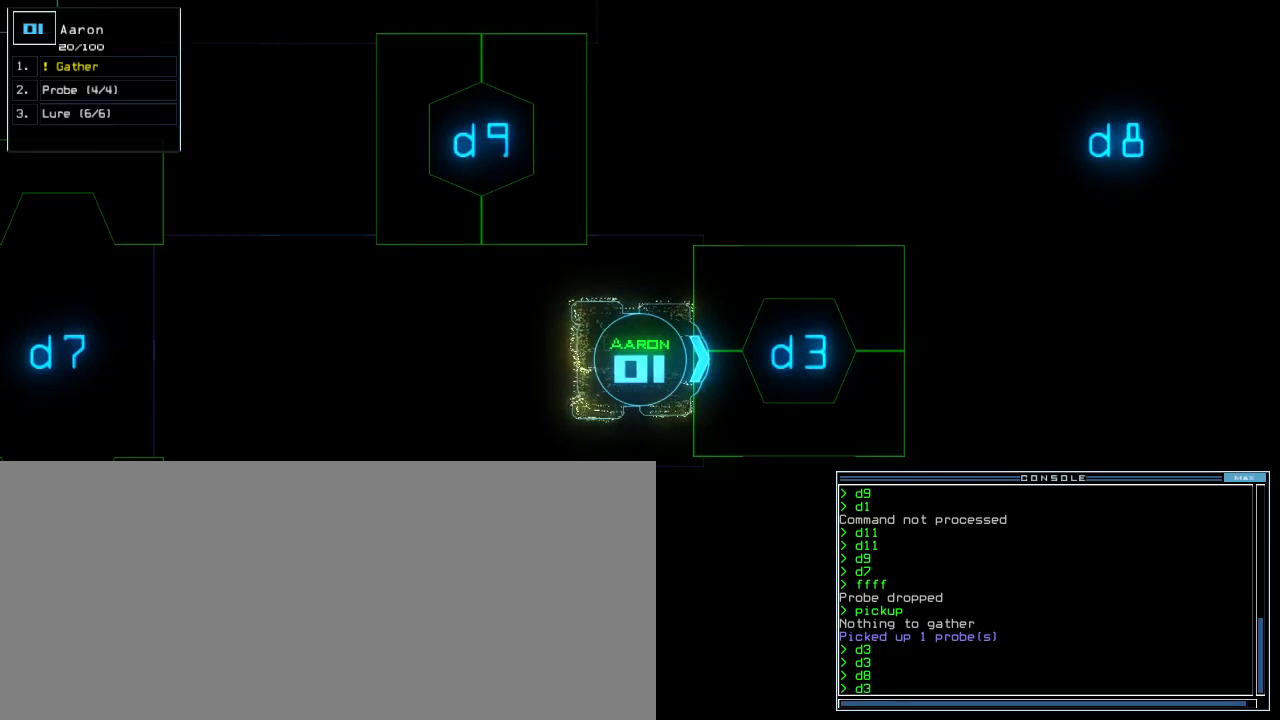
{"keys": [], "events": []}
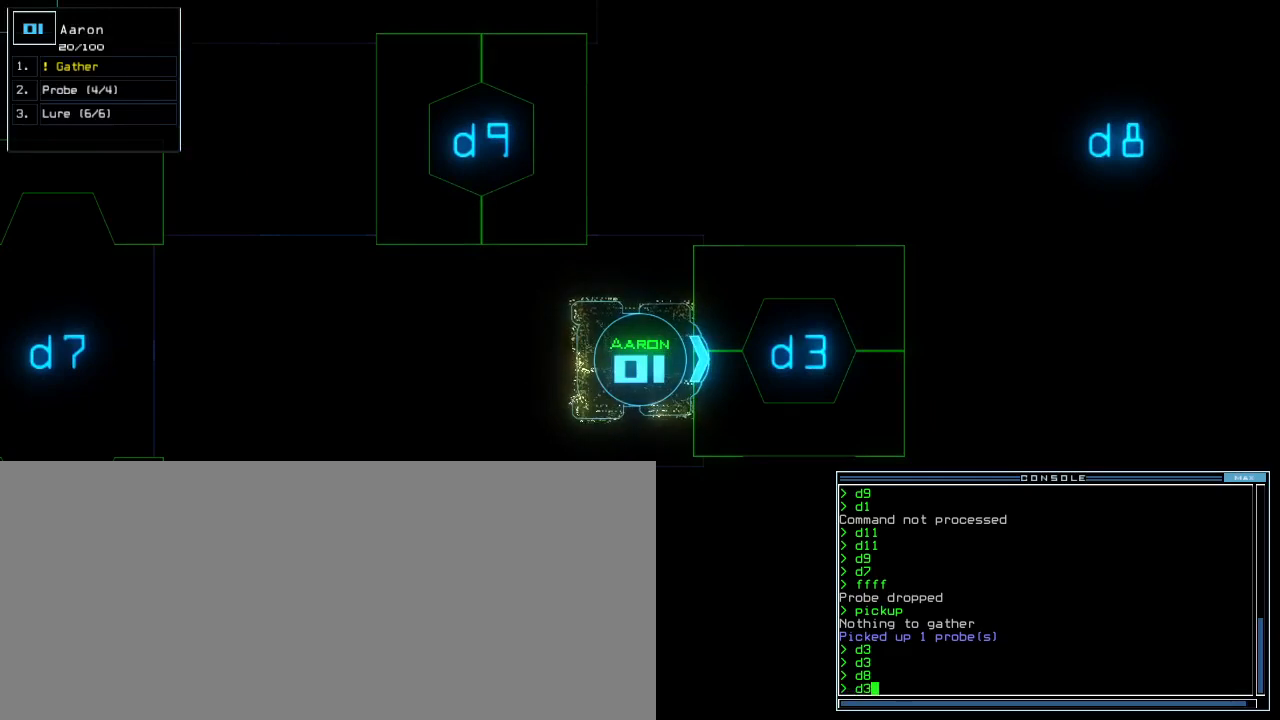
{"keys": [], "events": []}
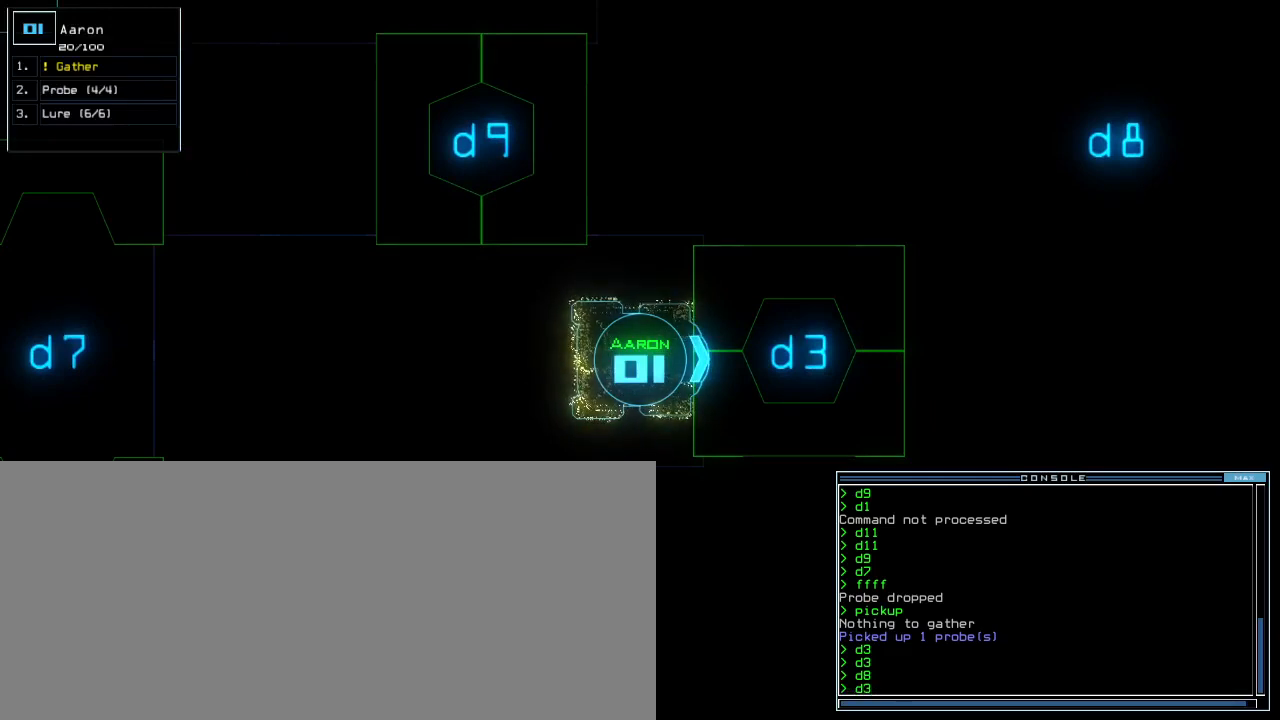
{"keys": [], "events": []}
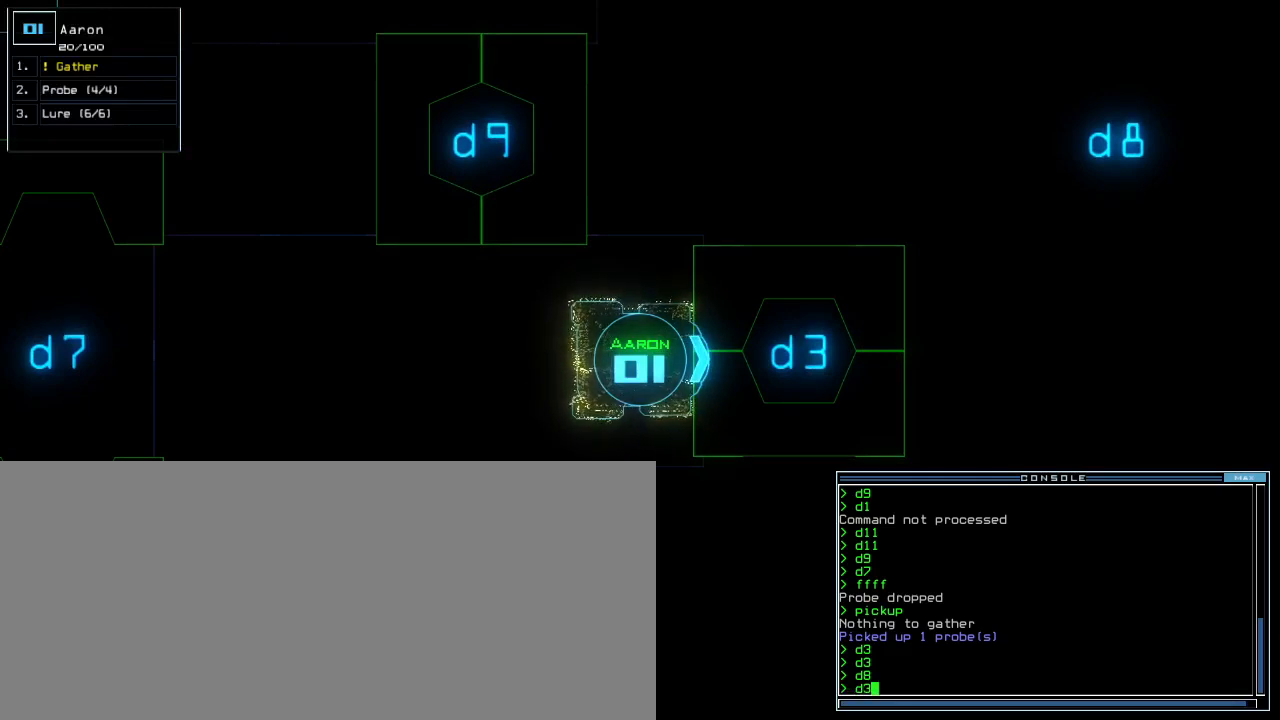
{"keys": [], "events": []}
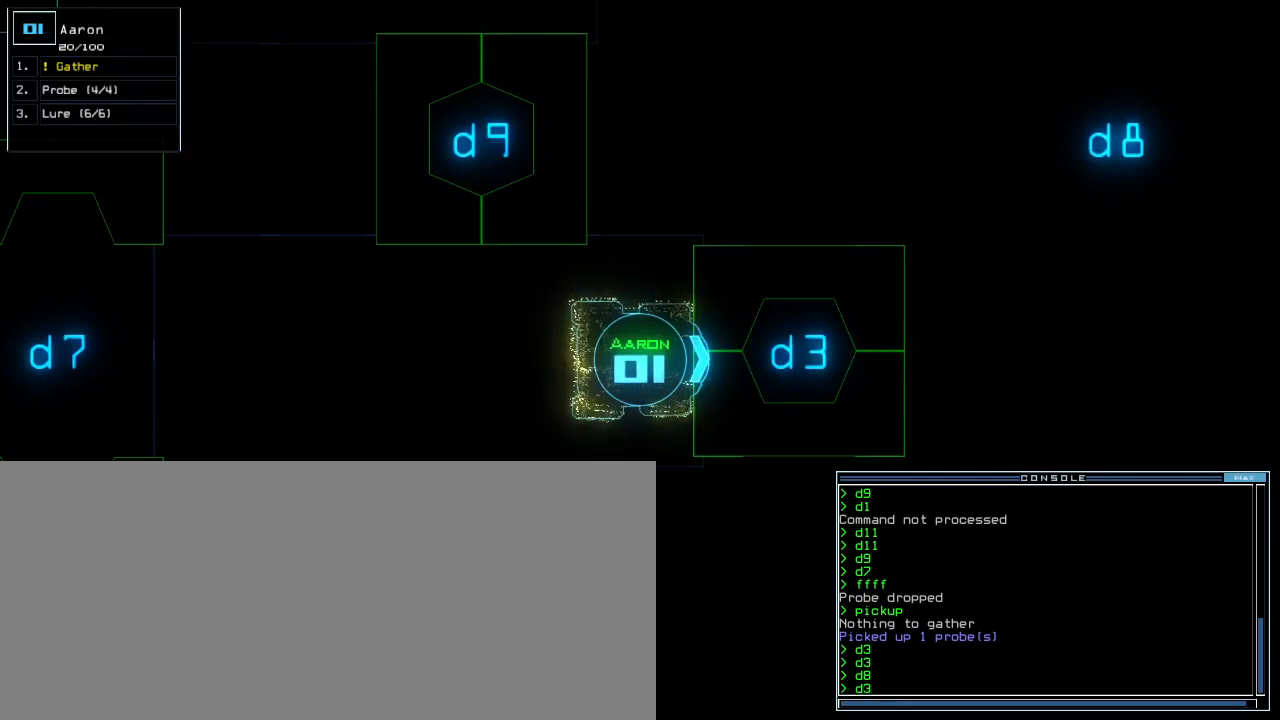
{"keys": [], "events": []}
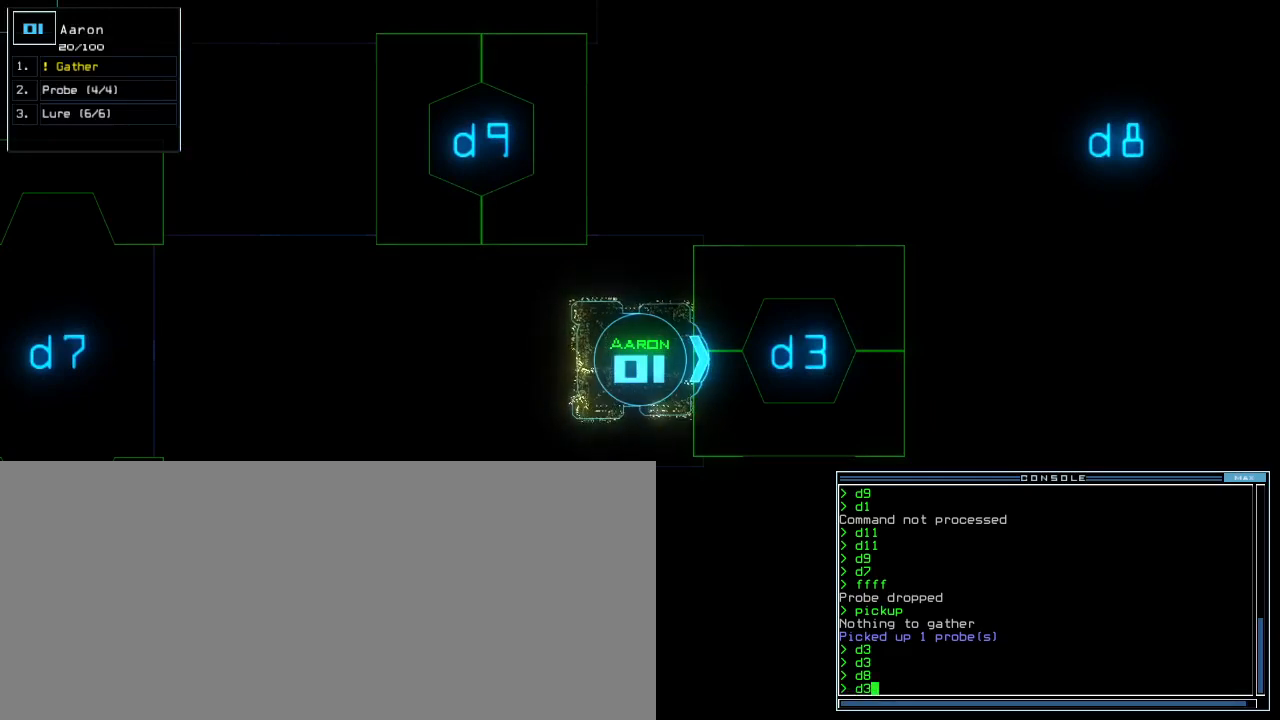
{"keys": [], "events": []}
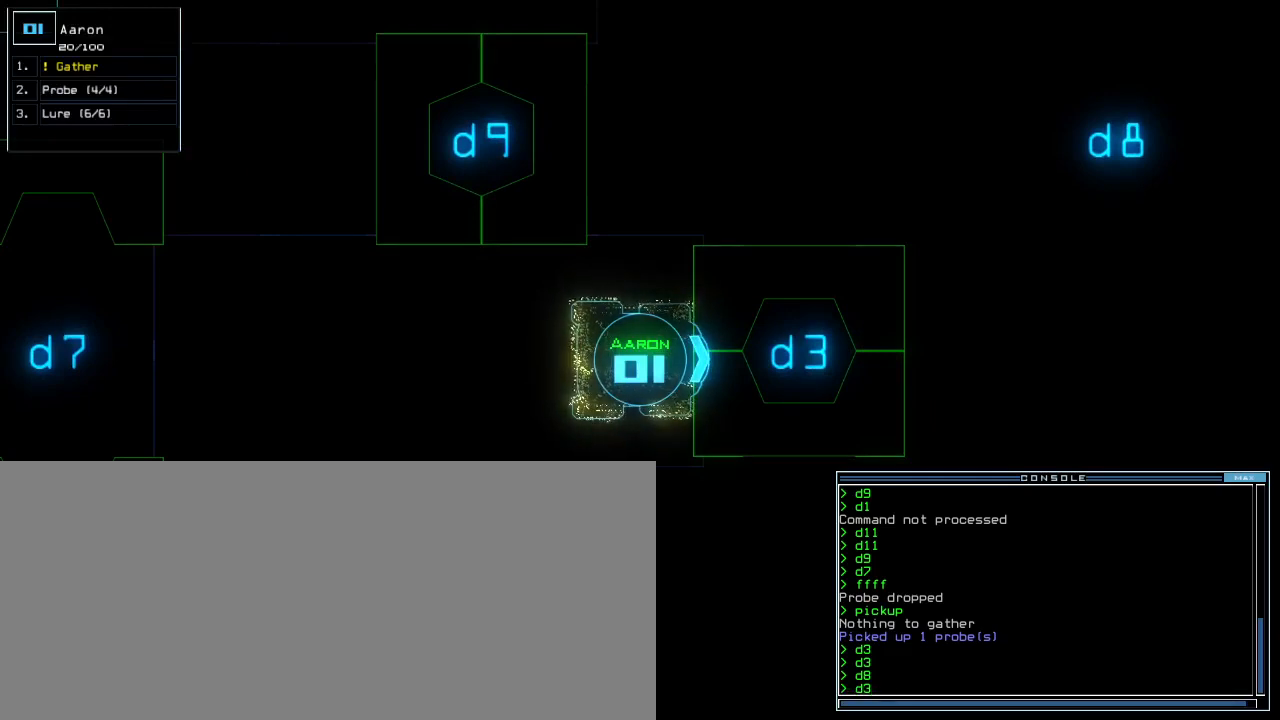
{"keys": [], "events": []}